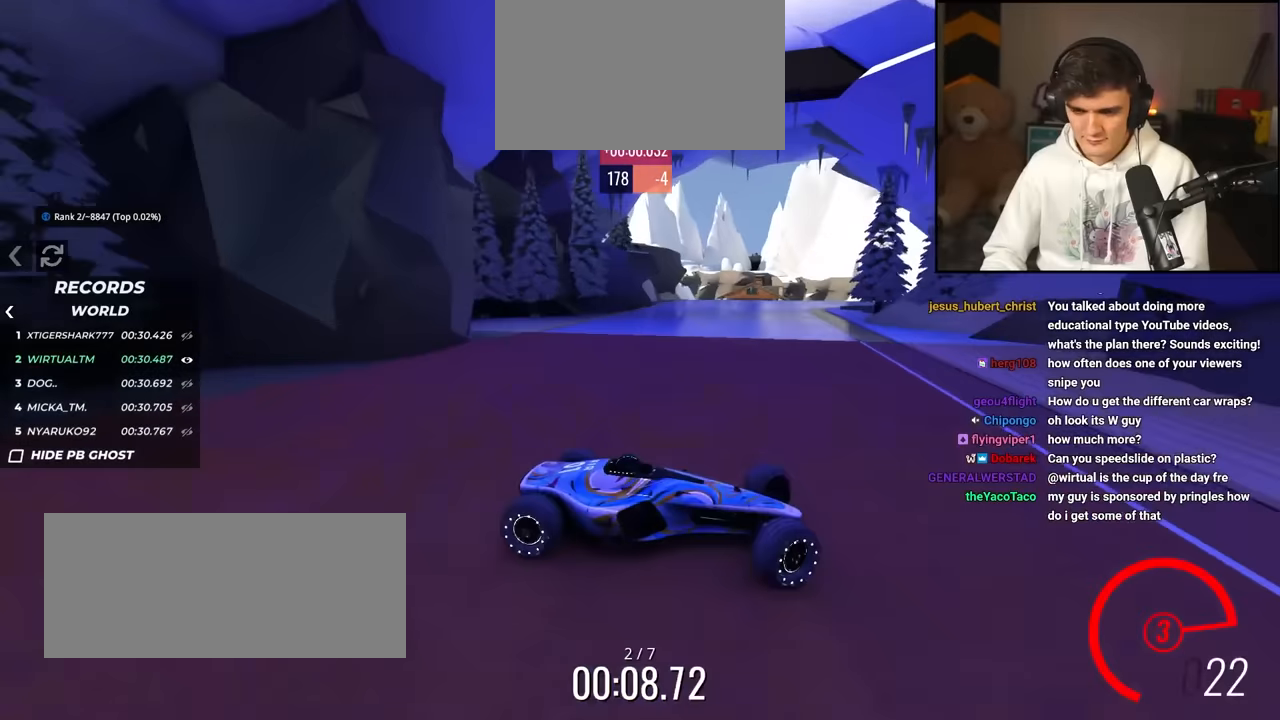
Gameplay with keyboard; each line is a JSON object with the keys held at the frame after it. "events" lists presses ("down") and releases ("up") of "brake", "down", "left", "right" and "up" between this image and that frame as [ms after this image, input, new state], when the widget could be followed in between. No other keys are recorded. Mouse input is not recorded. Key names are as the overlay labels them; some are game actions (e.g. jump) rather than physical keys.
{"keys": ["up"], "events": [[484, "left", "up"]]}
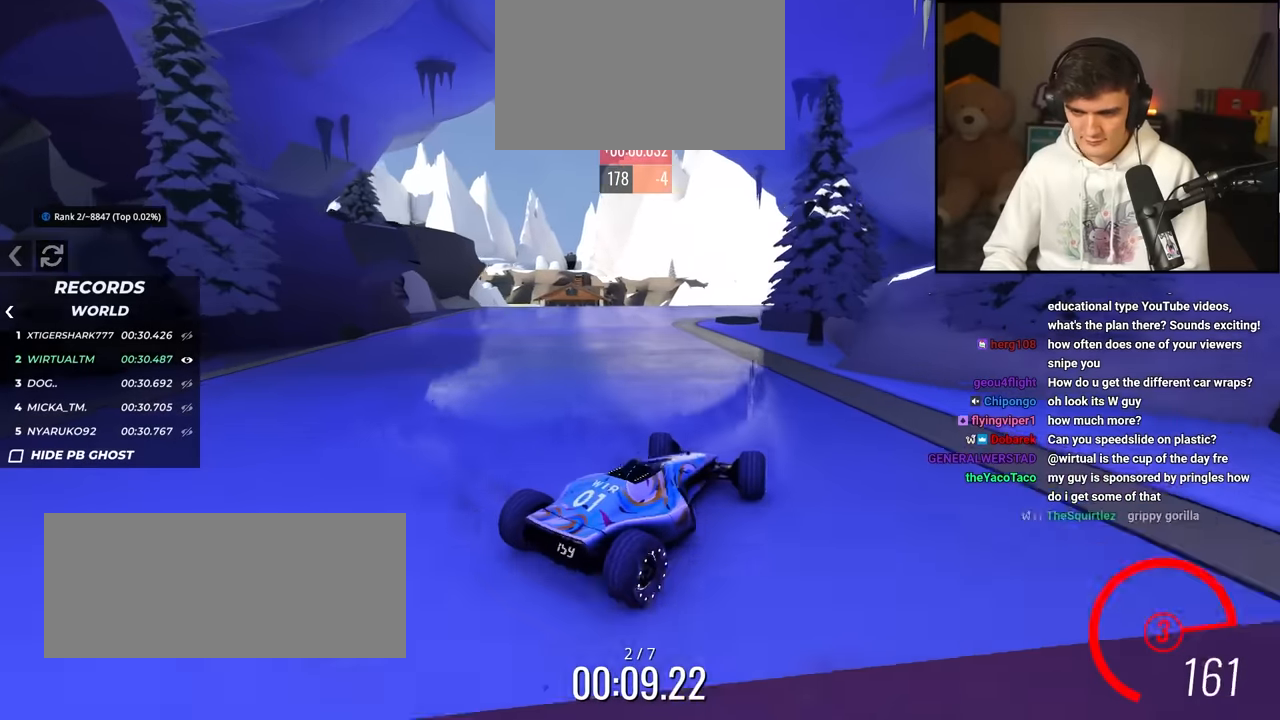
{"keys": ["up"], "events": [[84, "left", "down"], [450, "left", "up"]]}
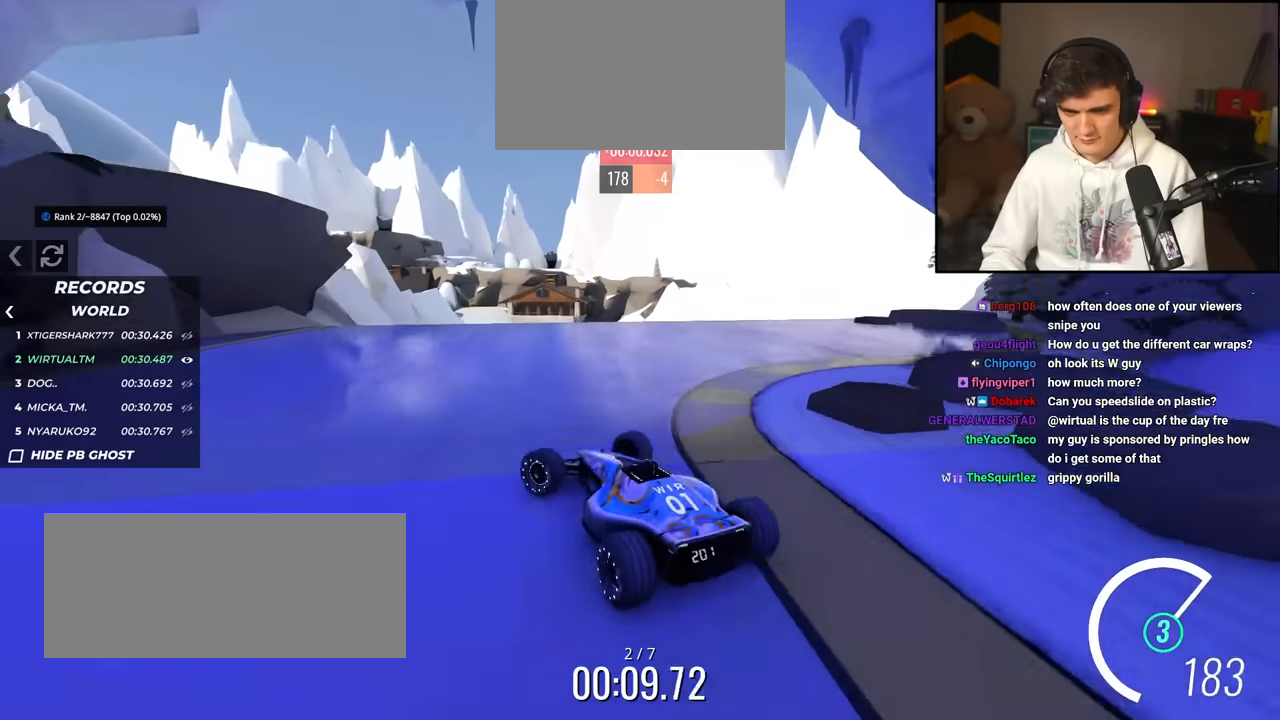
{"keys": ["right", "up"], "events": [[100, "right", "down"]]}
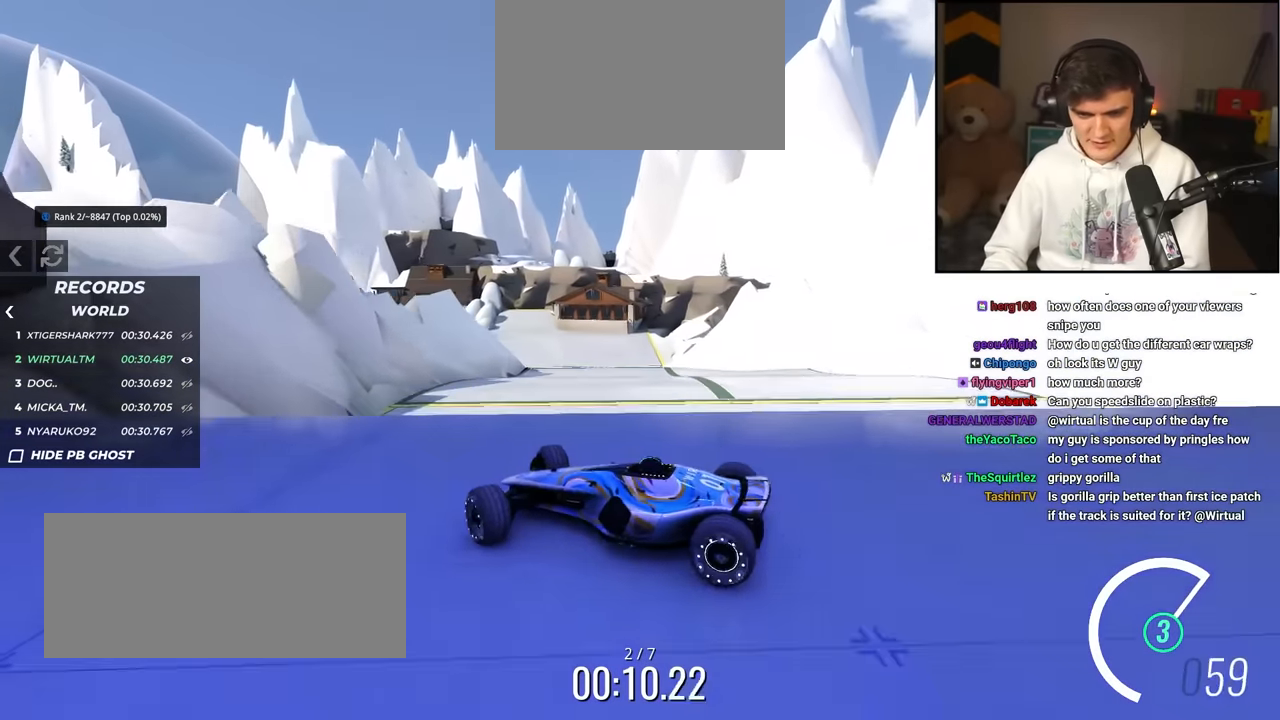
{"keys": ["right", "up"], "events": [[167, "brake", "down"], [200, "brake", "up"]]}
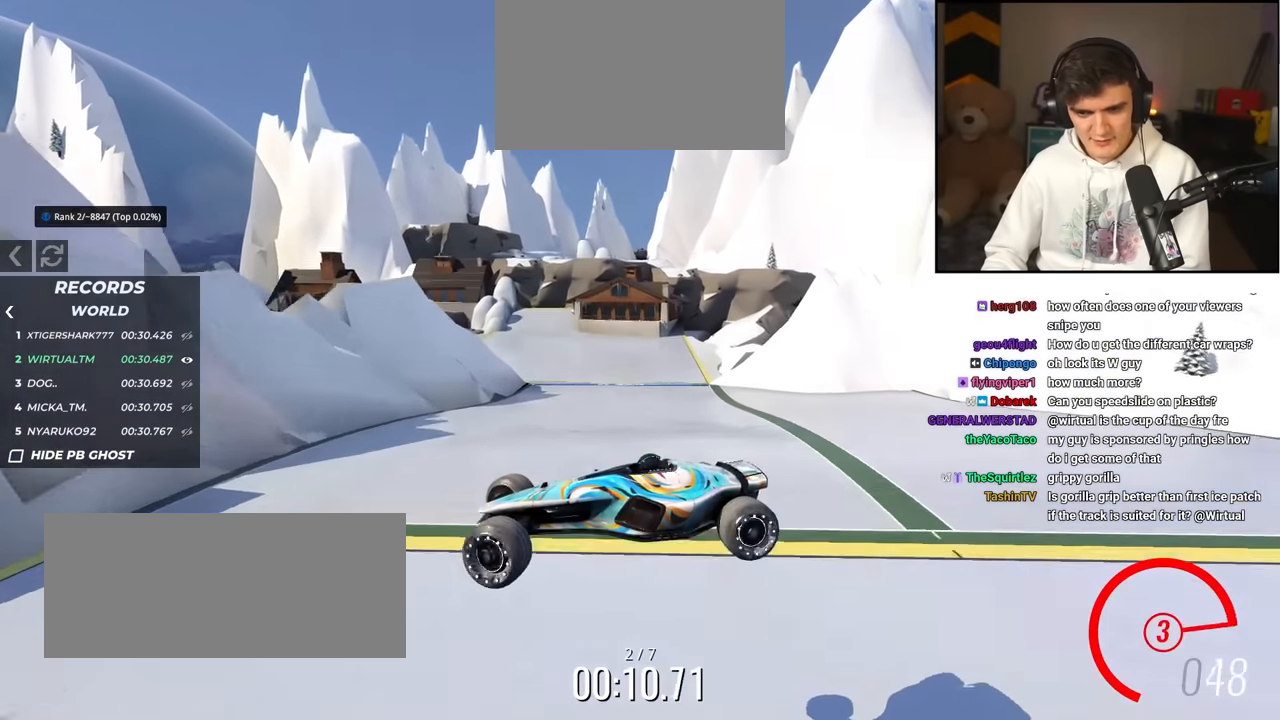
{"keys": ["right", "up"], "events": []}
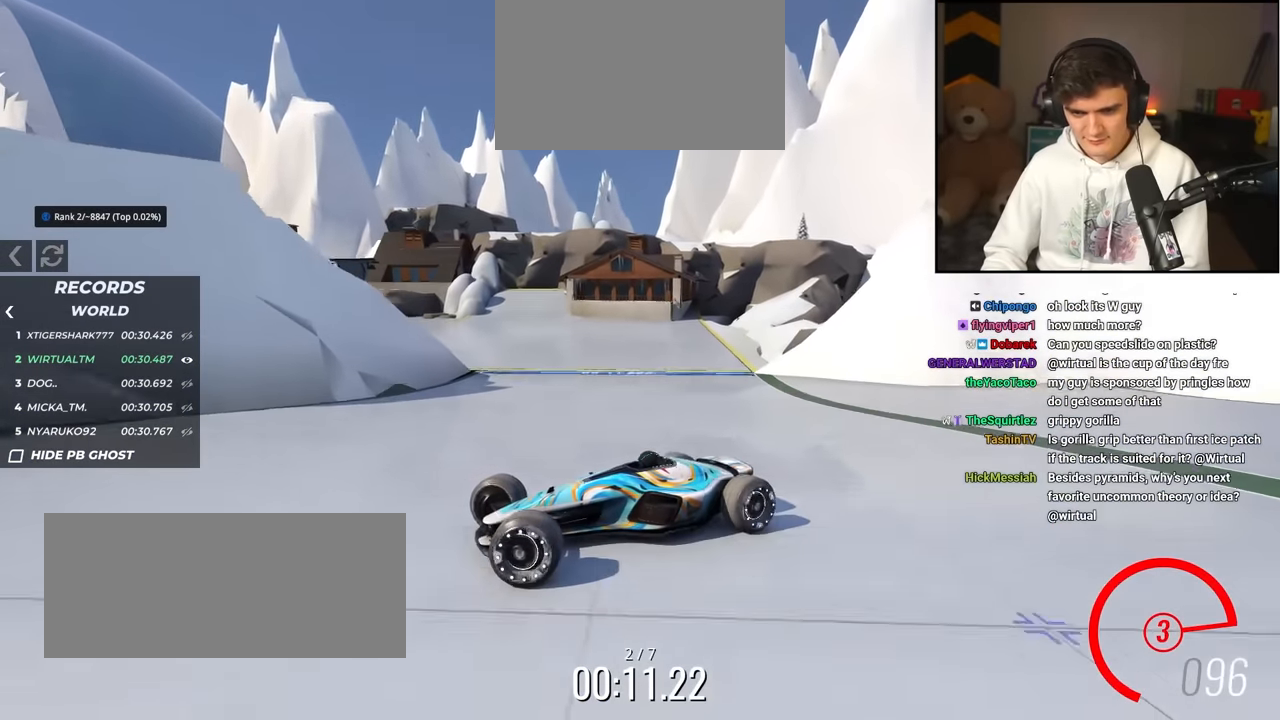
{"keys": ["right", "up"], "events": []}
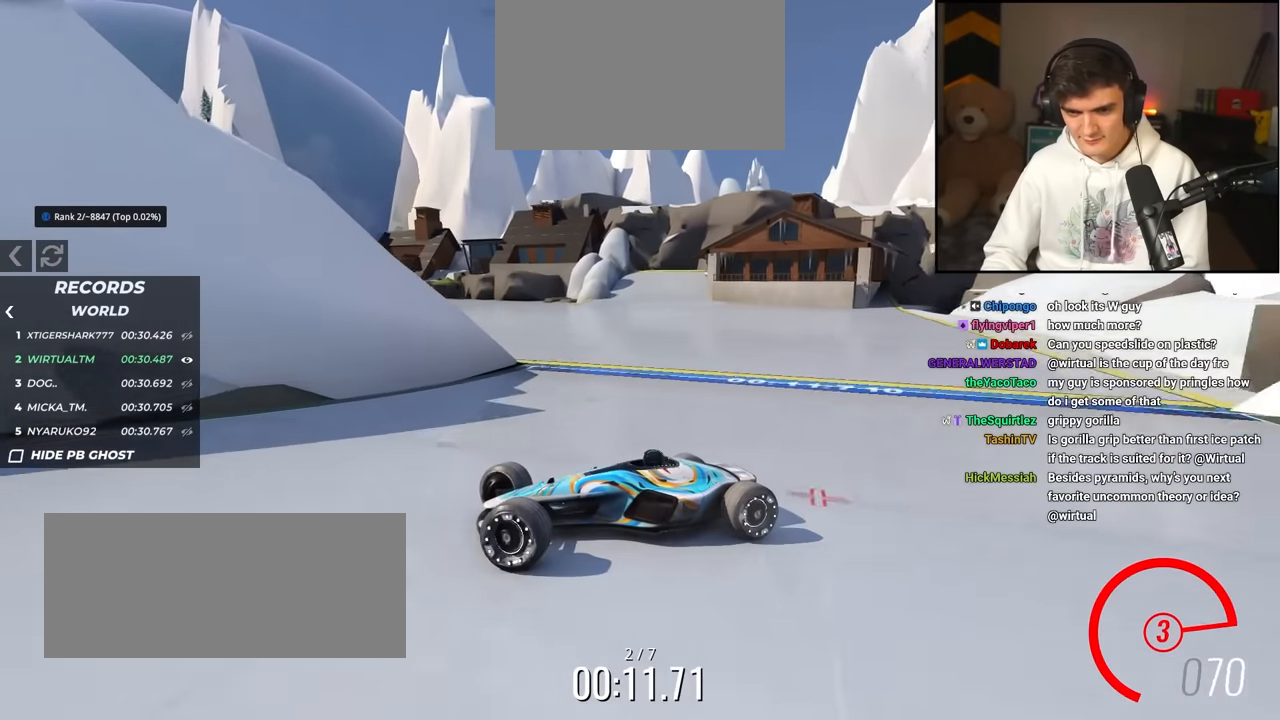
{"keys": ["right", "up"], "events": [[17, "brake", "down"], [117, "brake", "up"]]}
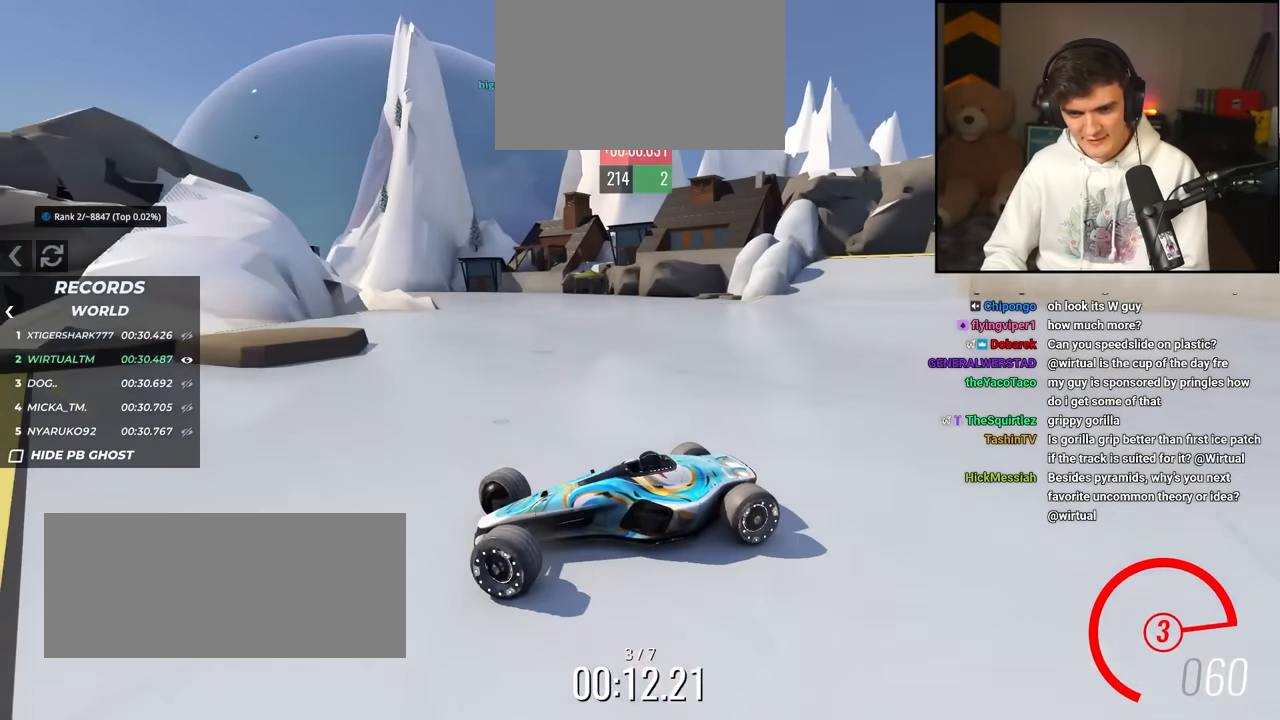
{"keys": ["right", "up"], "events": []}
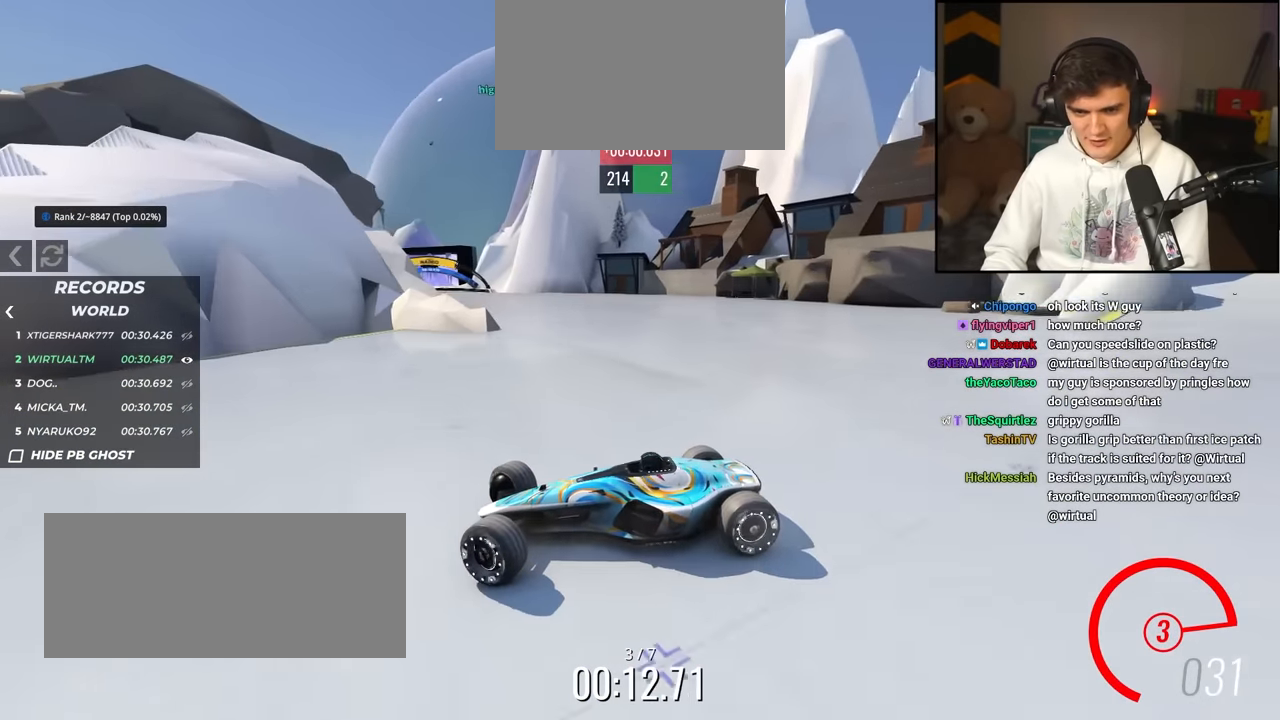
{"keys": ["right", "up"], "events": [[284, "up", "up"], [334, "up", "down"]]}
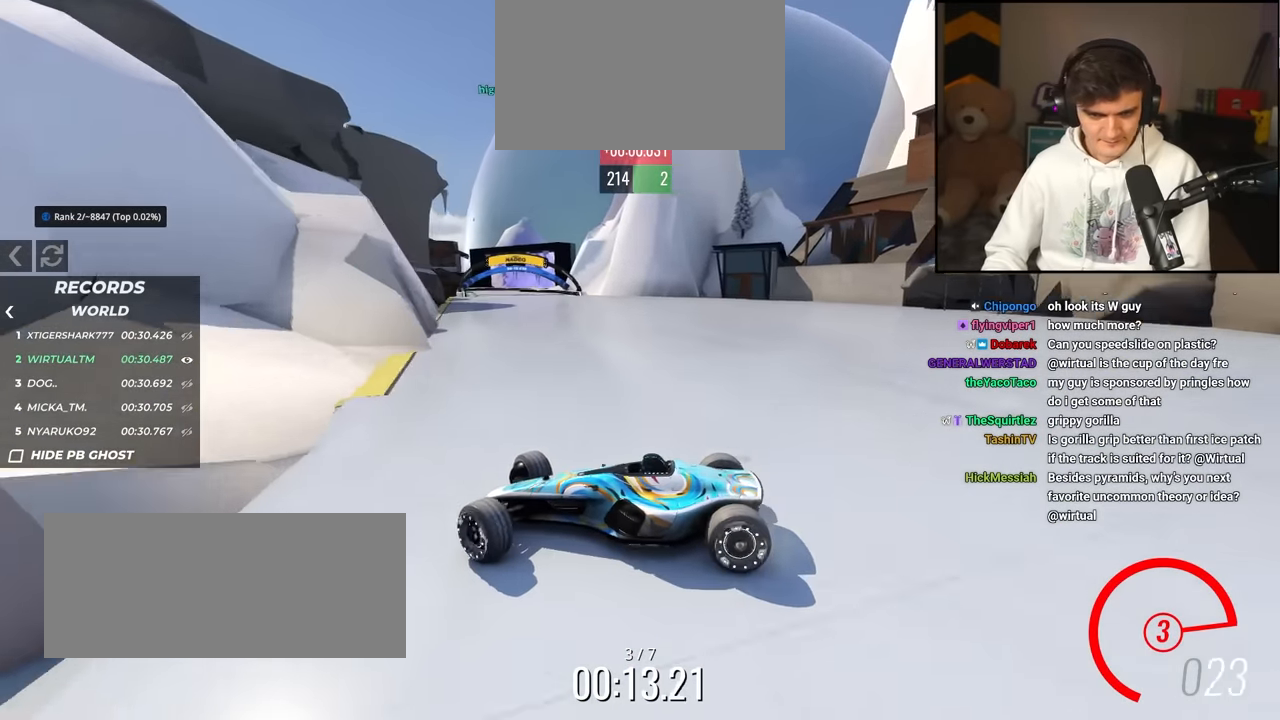
{"keys": ["right", "up"], "events": [[150, "up", "up"], [200, "up", "down"]]}
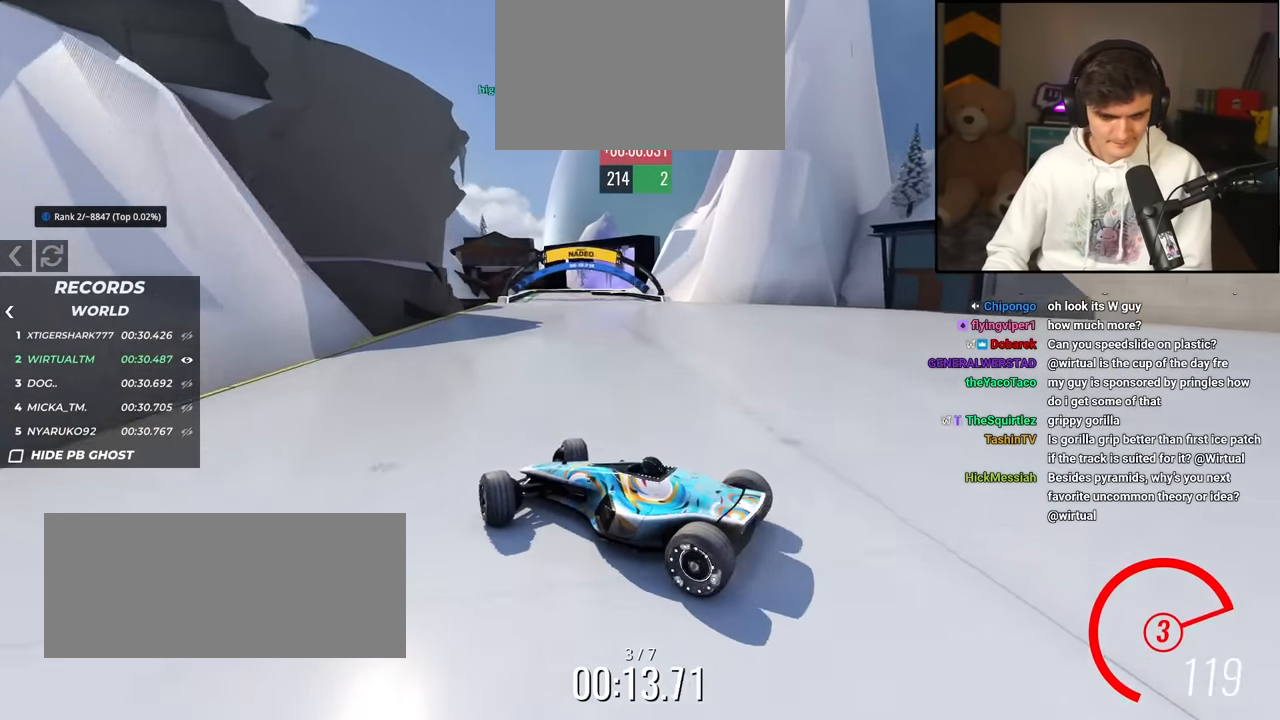
{"keys": ["up"], "events": [[350, "right", "up"]]}
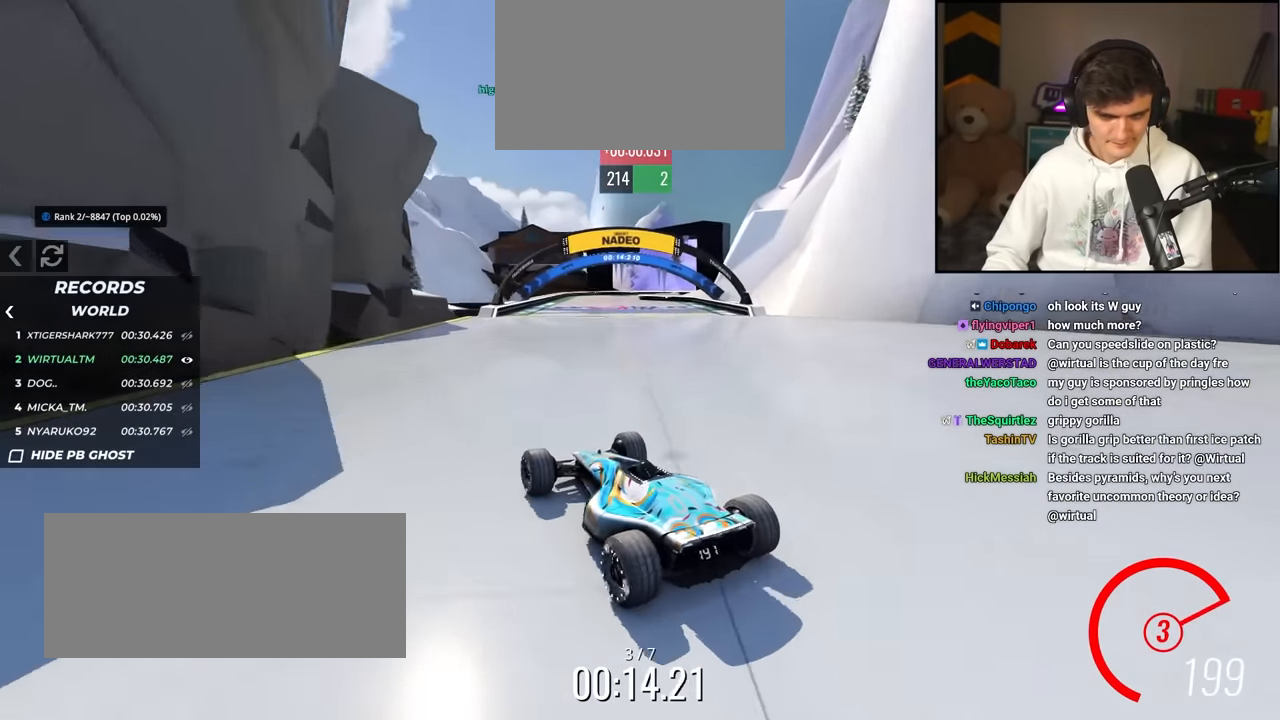
{"keys": ["up"], "events": [[100, "left", "down"], [234, "left", "up"]]}
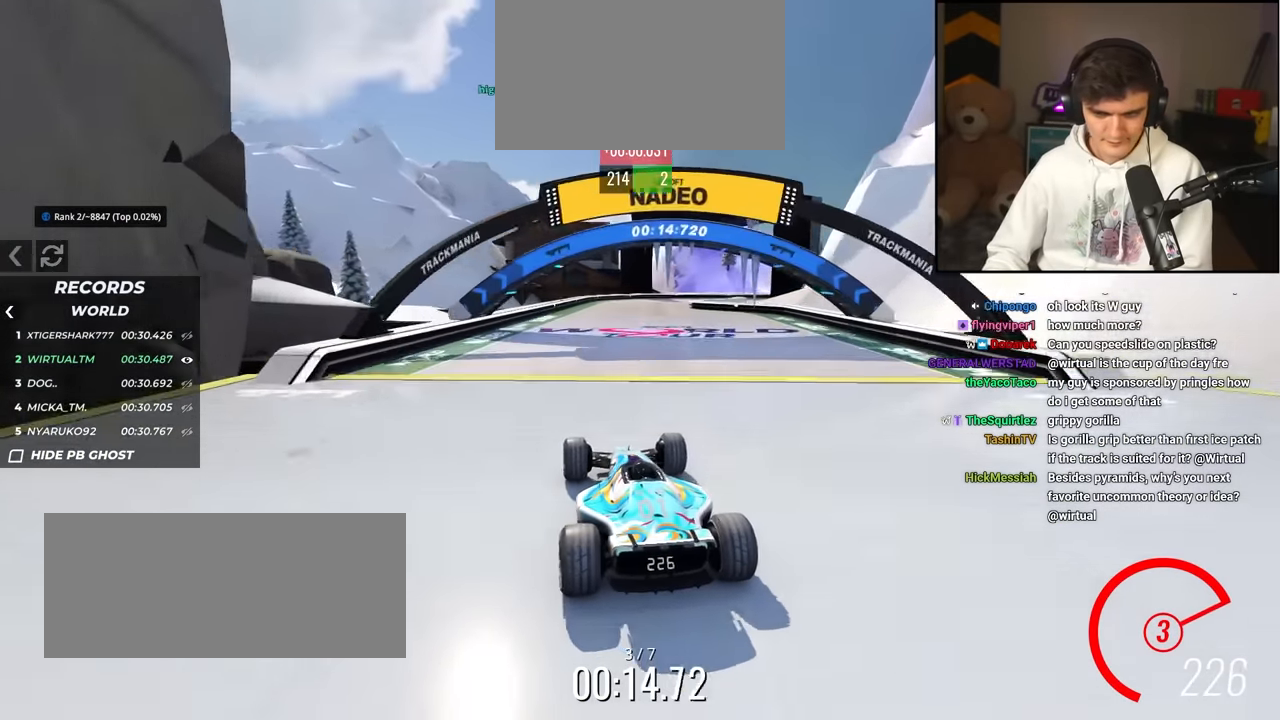
{"keys": ["up"], "events": [[150, "left", "down"], [200, "left", "up"]]}
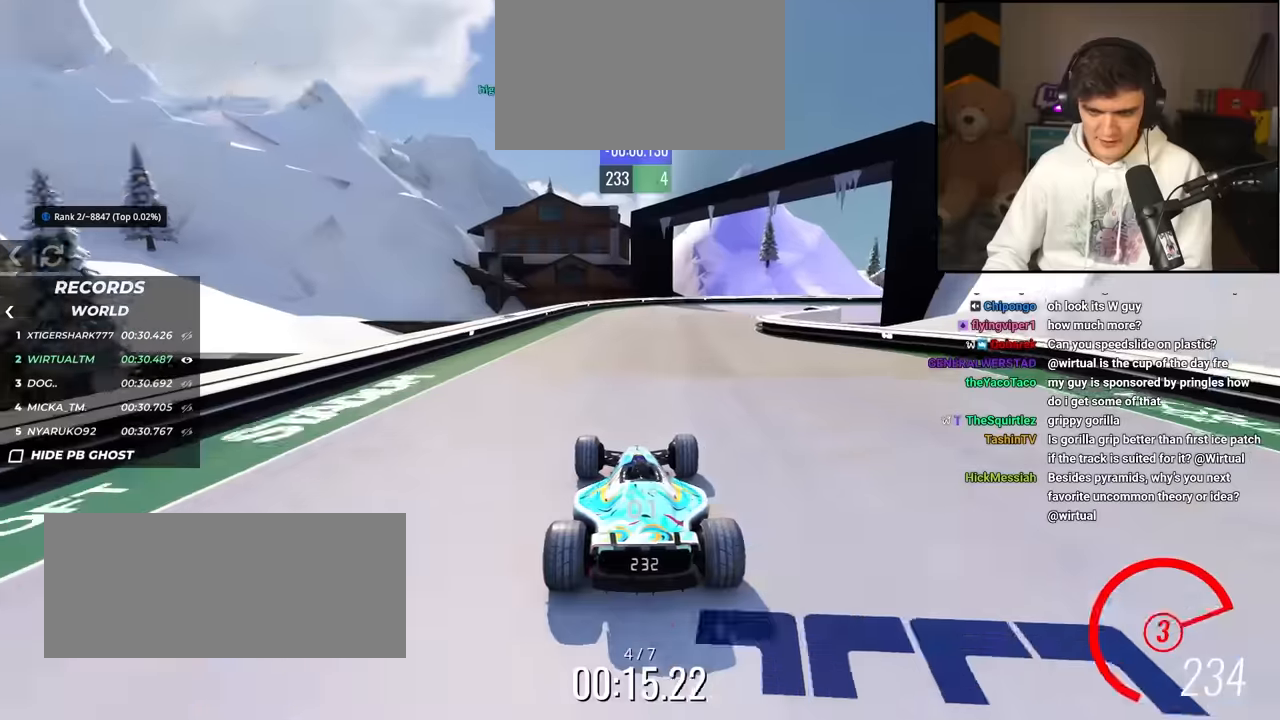
{"keys": ["right", "up"], "events": [[84, "right", "down"], [117, "right", "up"], [267, "right", "down"], [367, "right", "up"], [450, "right", "down"]]}
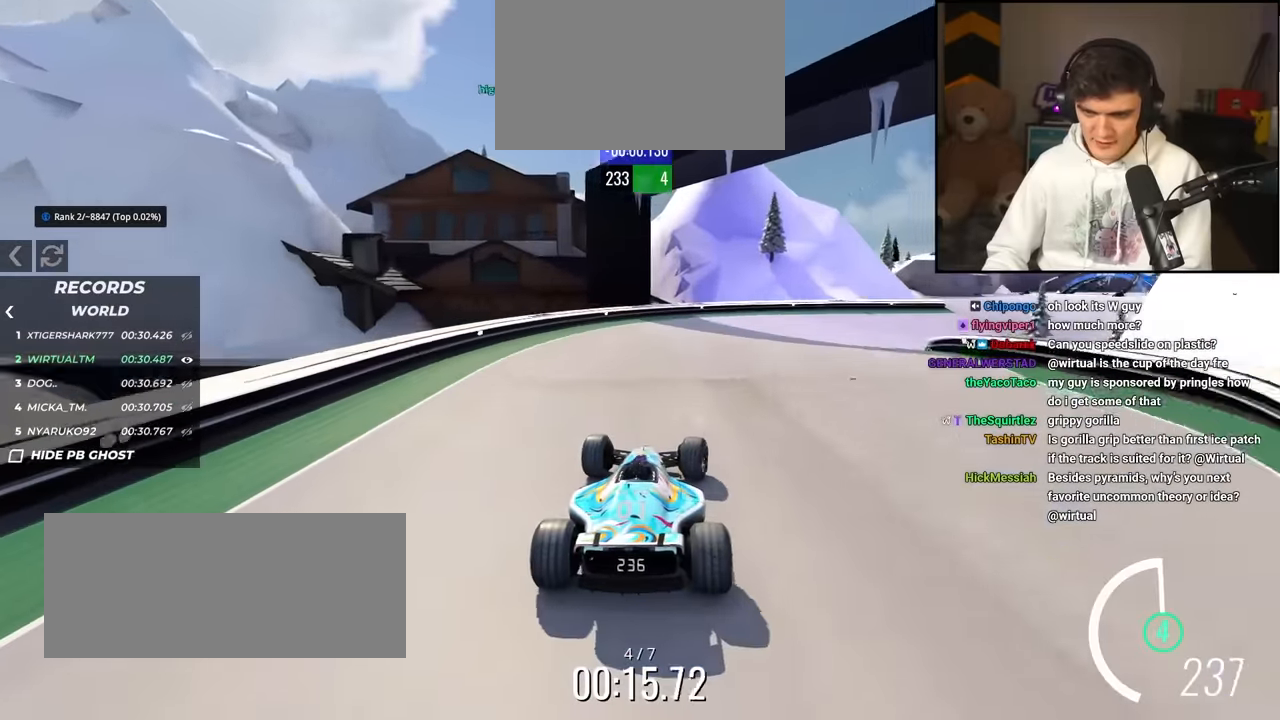
{"keys": ["right", "up"], "events": [[134, "right", "up"], [234, "right", "down"]]}
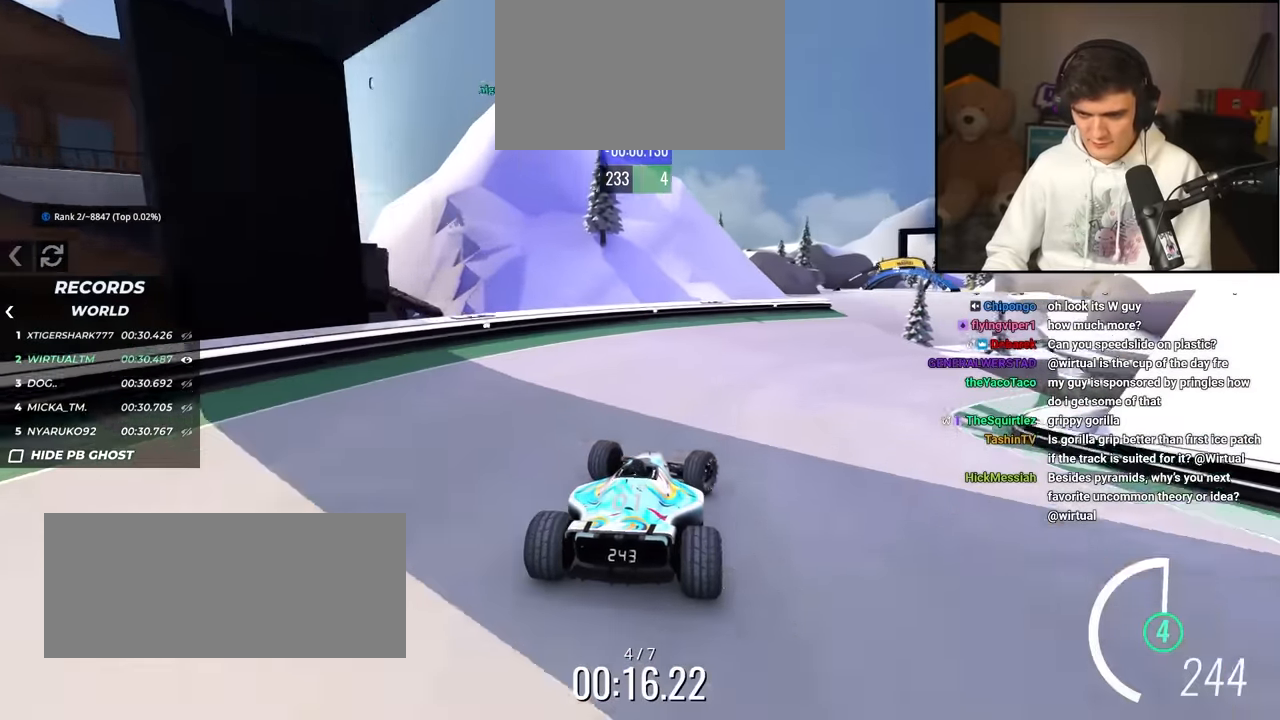
{"keys": ["left", "up"], "events": [[250, "right", "up"], [350, "left", "down"]]}
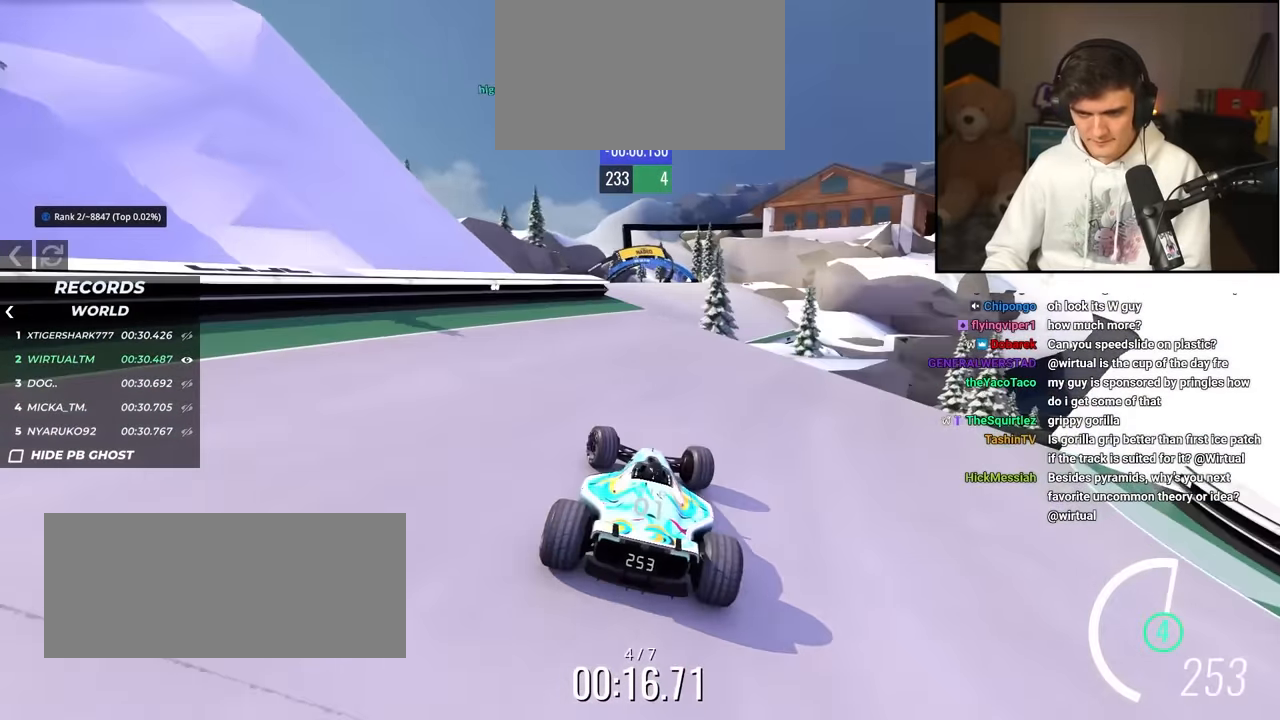
{"keys": ["right", "up"], "events": [[117, "left", "up"], [217, "right", "down"], [317, "right", "up"], [400, "brake", "down"], [450, "right", "down"], [500, "brake", "up"]]}
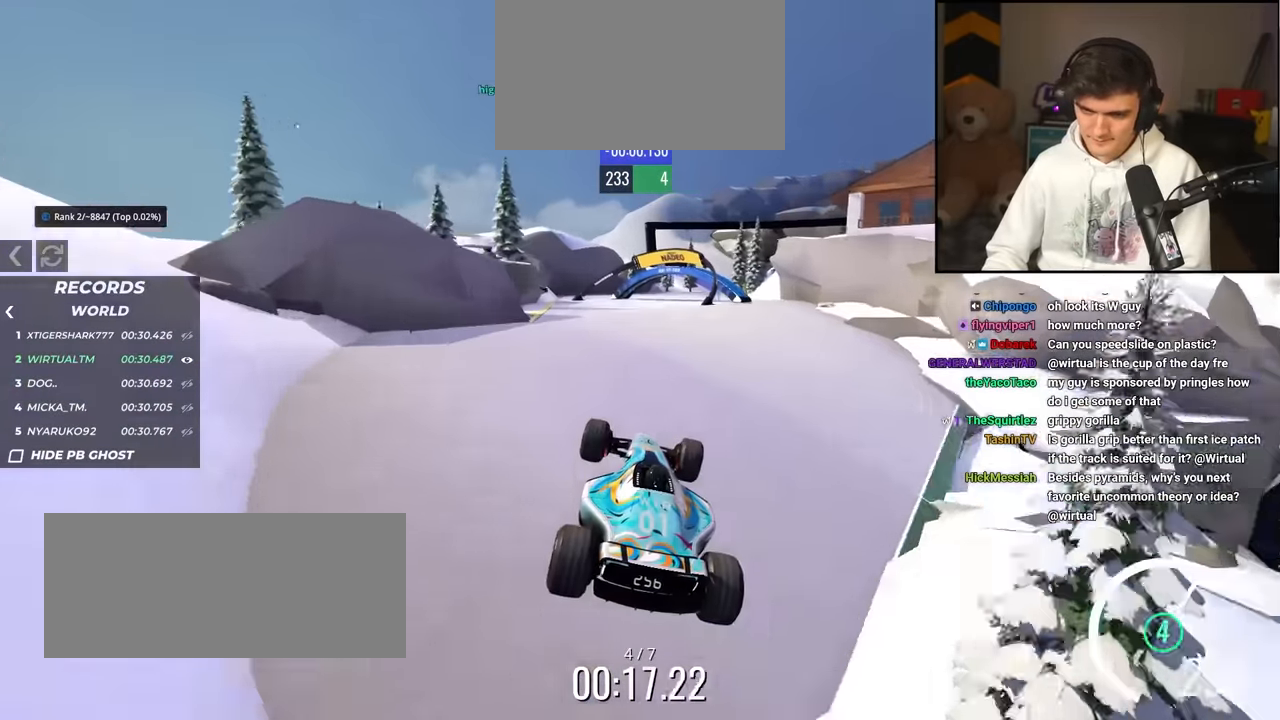
{"keys": ["right", "up"], "events": []}
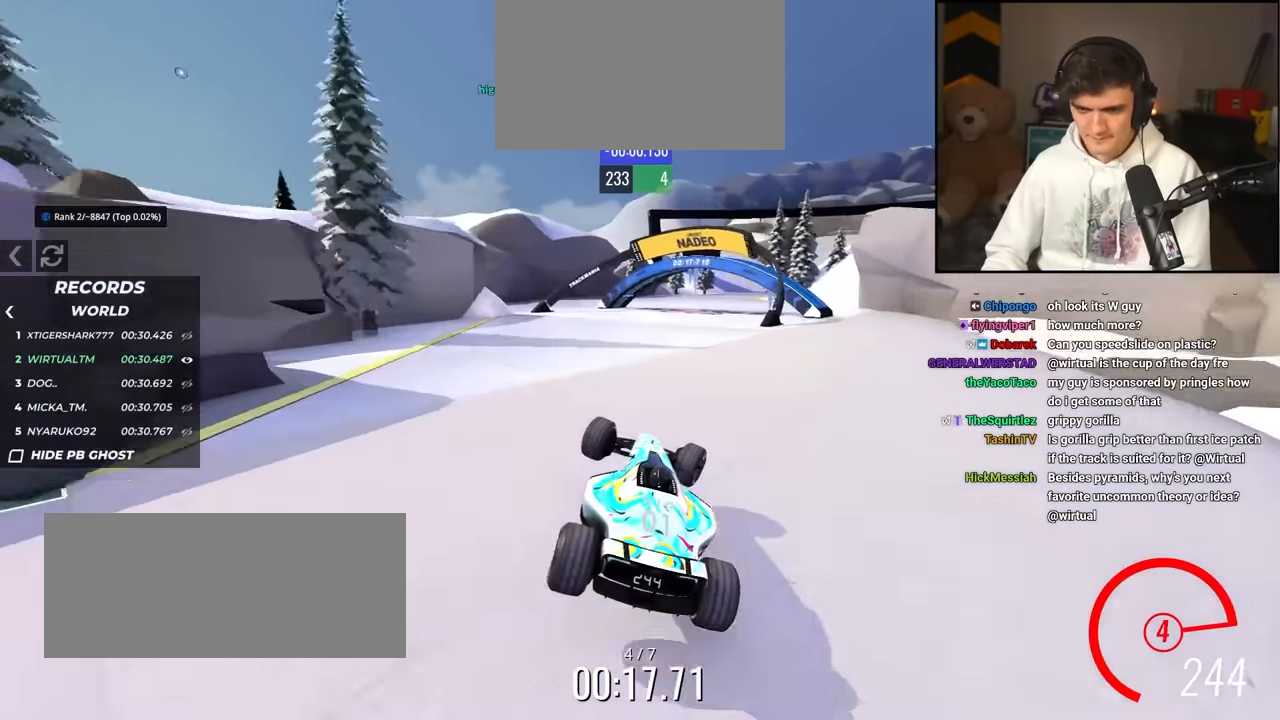
{"keys": ["brake", "right", "up"], "events": [[350, "brake", "down"]]}
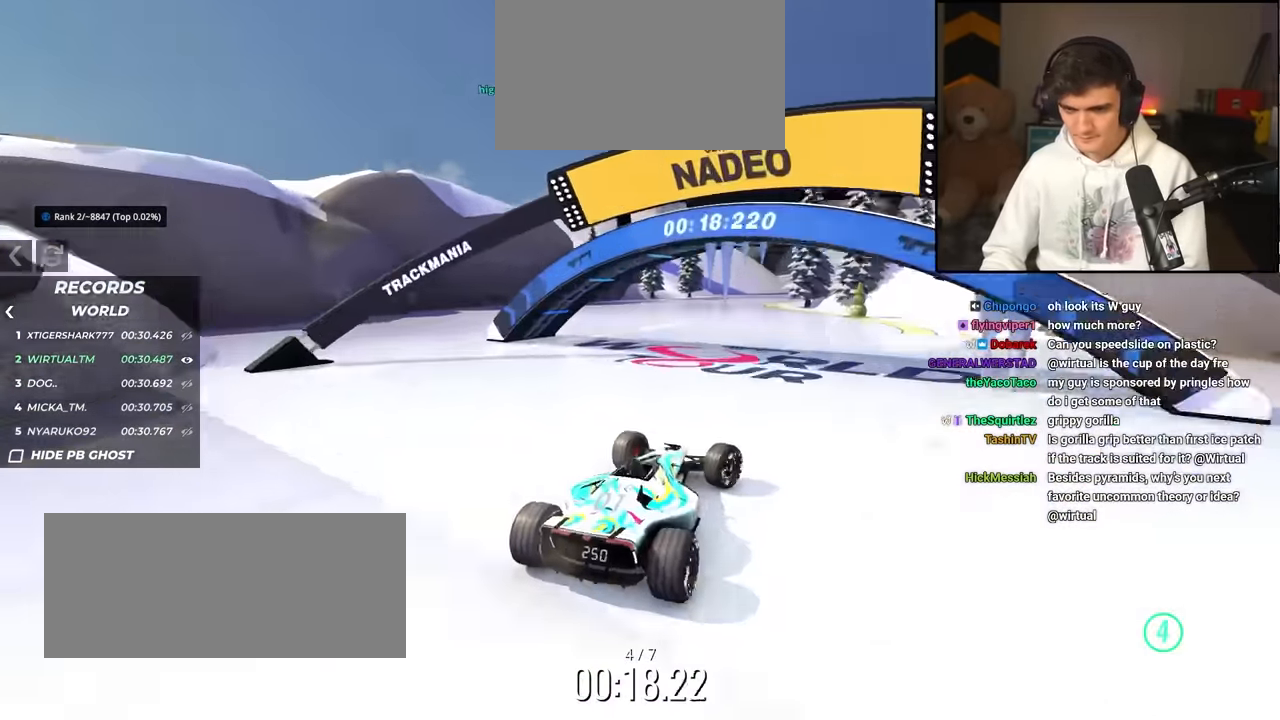
{"keys": ["left", "up"], "events": [[84, "brake", "up"], [217, "right", "up"], [317, "left", "down"]]}
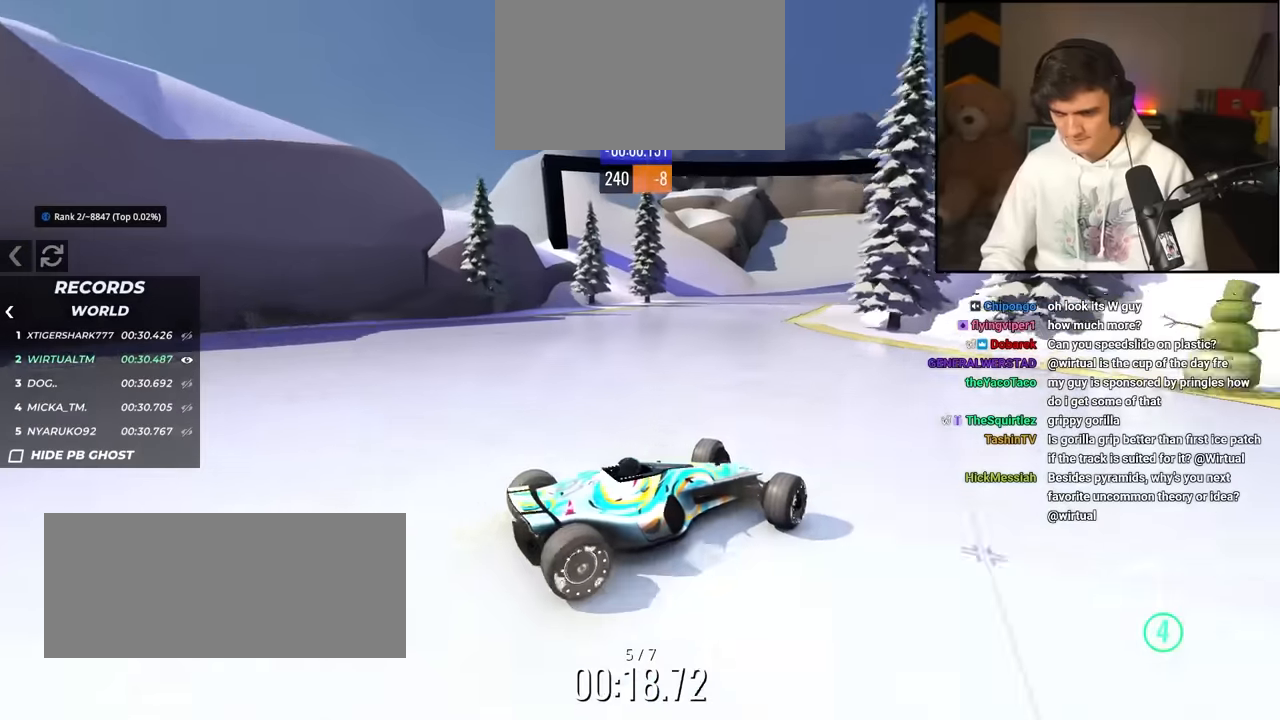
{"keys": ["brake", "left", "up"], "events": [[50, "brake", "down"], [100, "brake", "up"], [466, "brake", "down"]]}
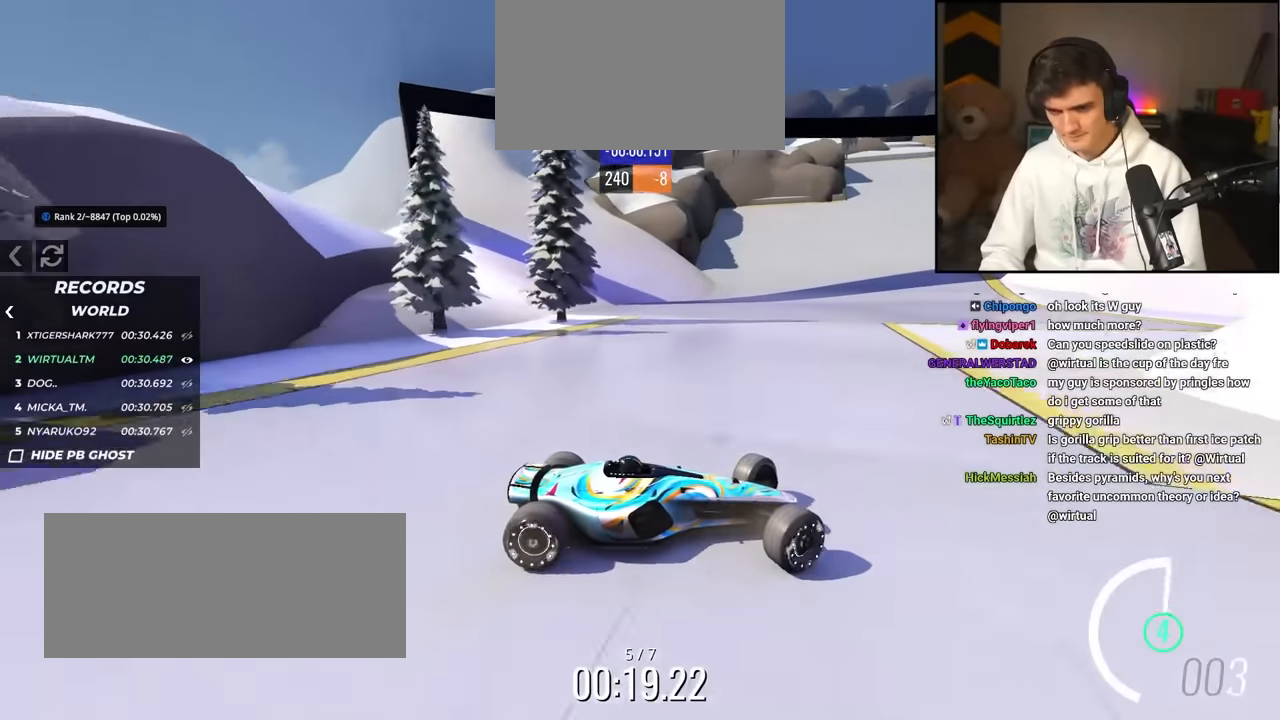
{"keys": ["left", "up"], "events": [[16, "brake", "up"]]}
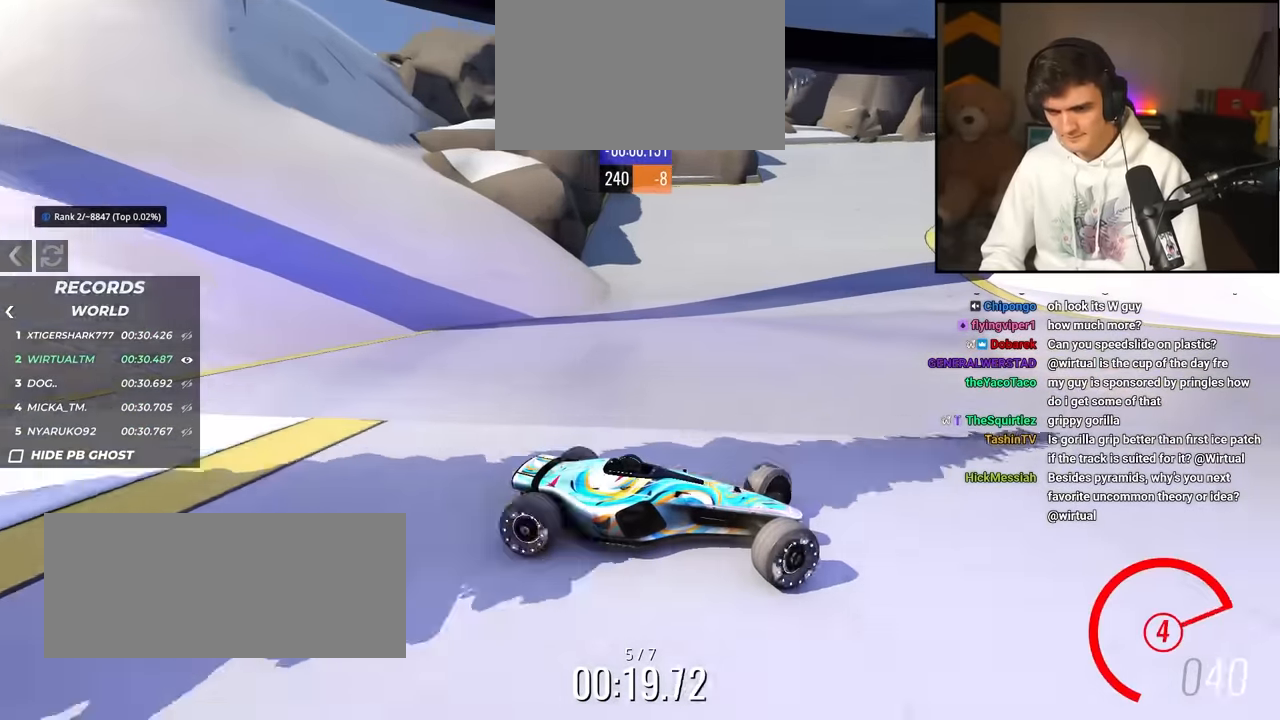
{"keys": ["left", "up"], "events": [[33, "brake", "down"], [83, "brake", "up"]]}
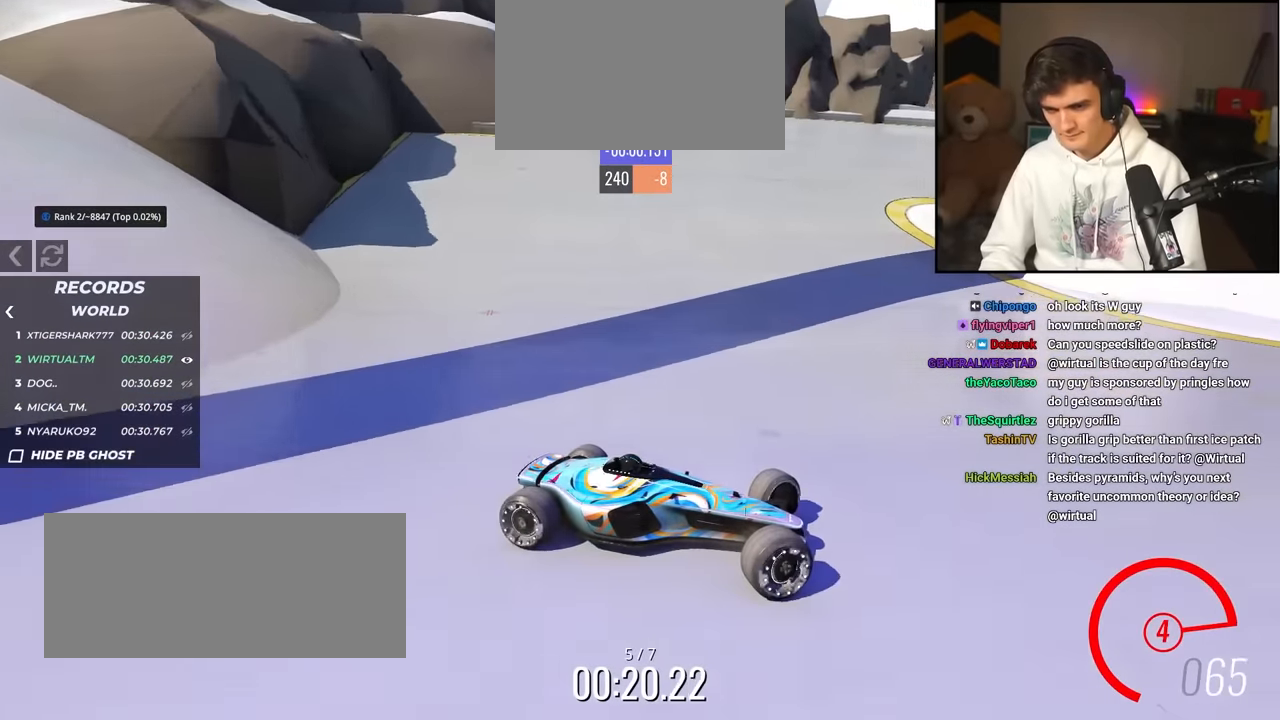
{"keys": ["left", "up"], "events": []}
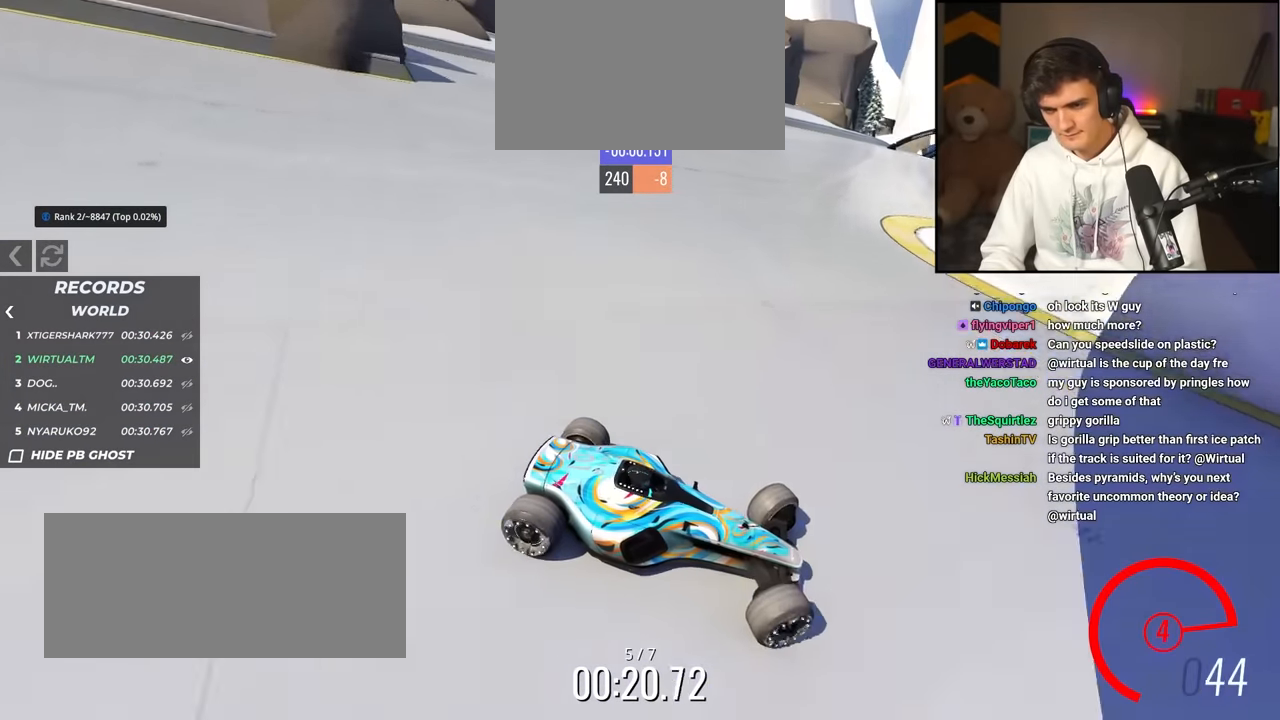
{"keys": ["left", "up"], "events": []}
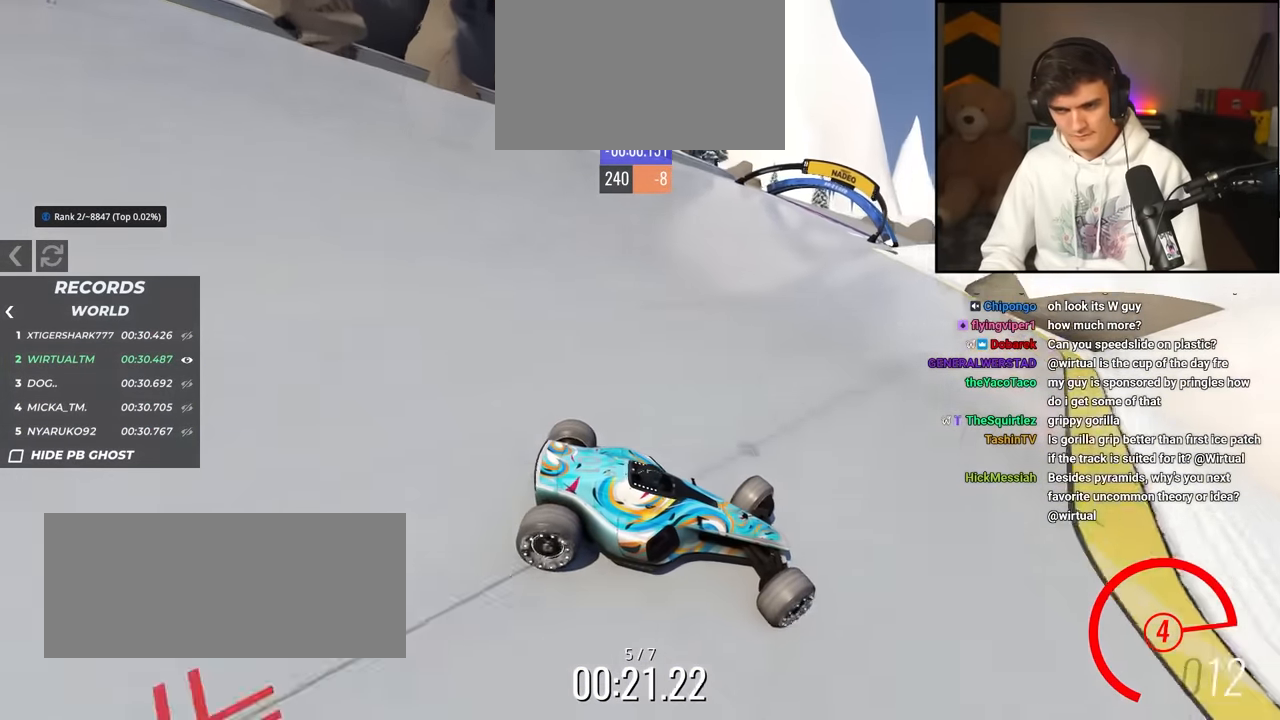
{"keys": ["left", "up"], "events": []}
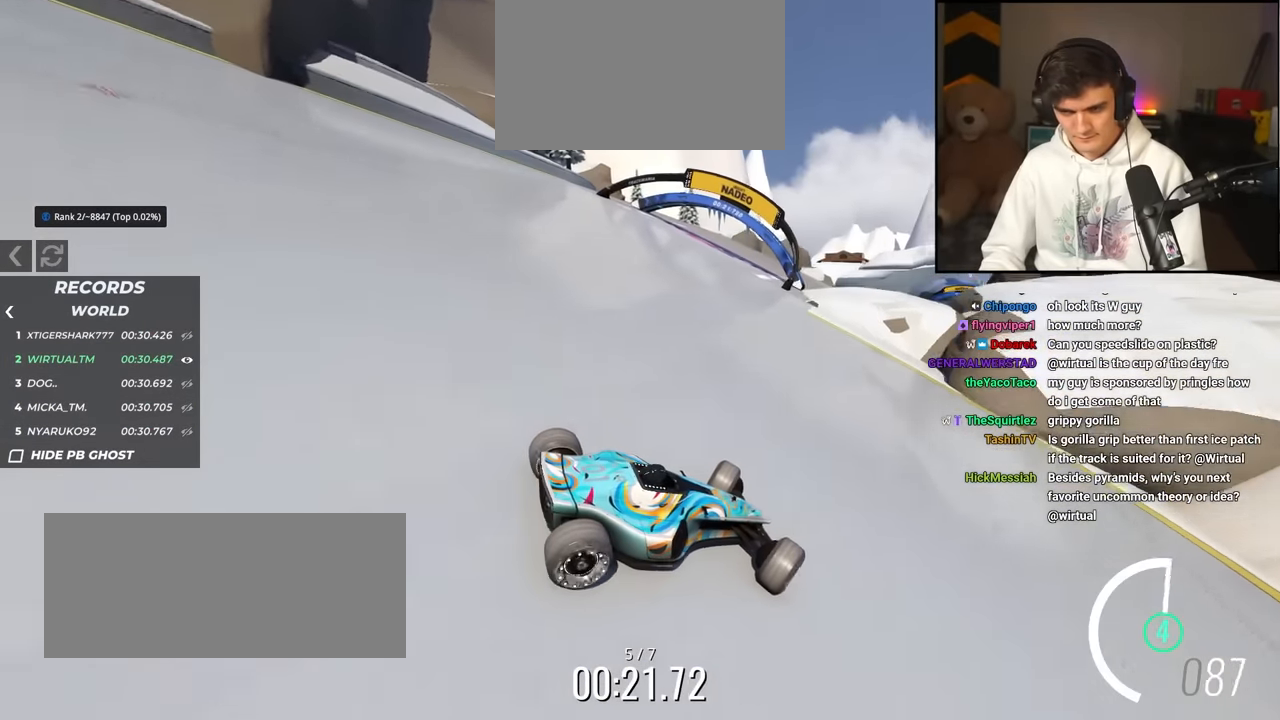
{"keys": ["left", "up"], "events": []}
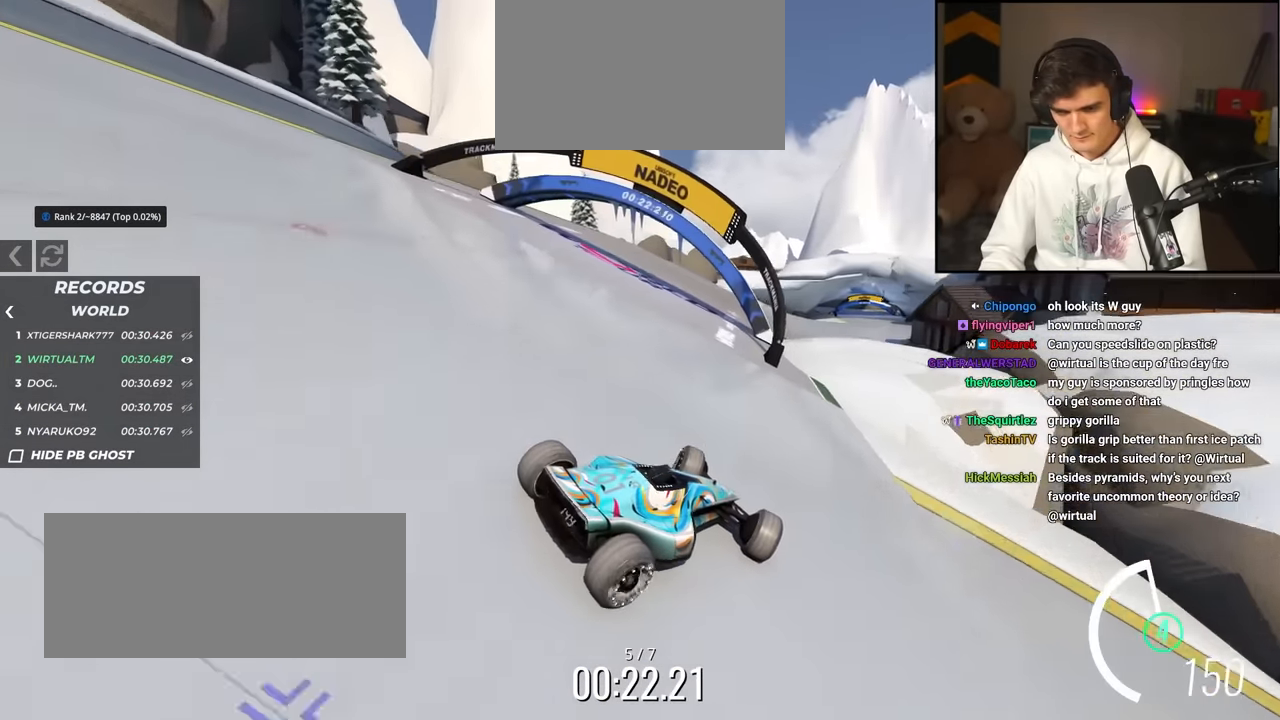
{"keys": ["up"], "events": [[300, "left", "up"]]}
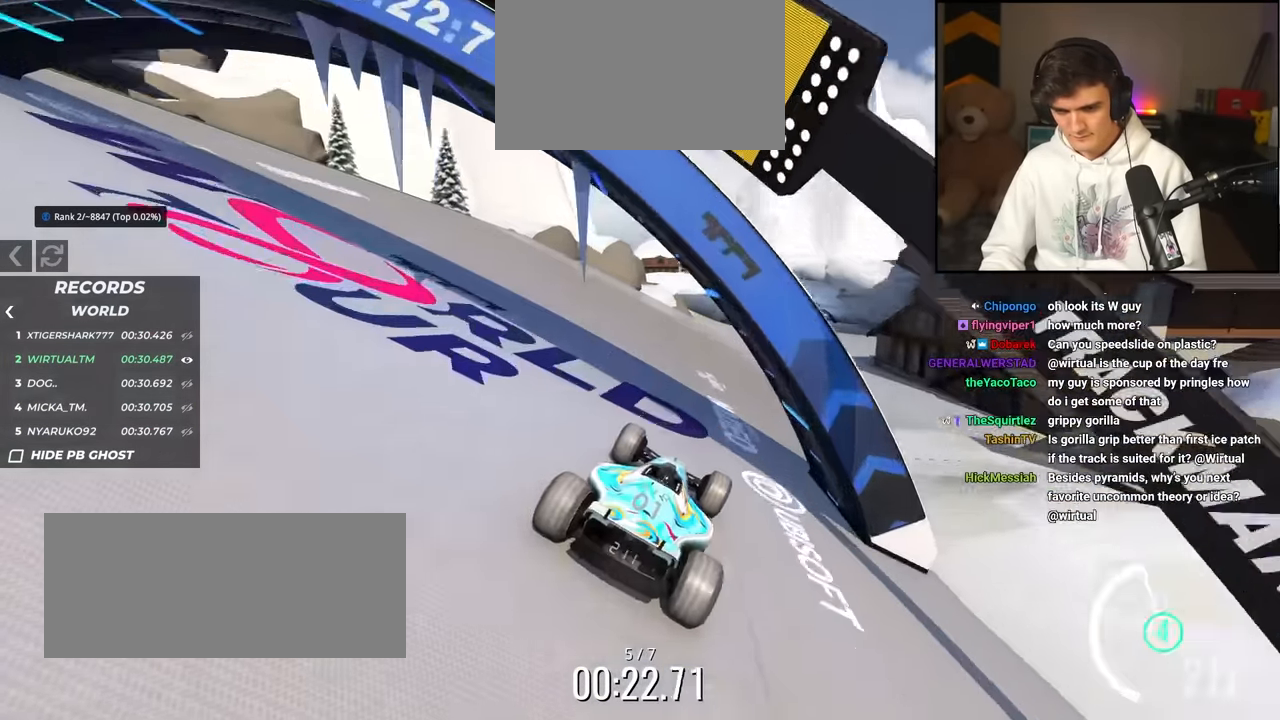
{"keys": ["up"], "events": [[33, "right", "down"], [267, "right", "up"]]}